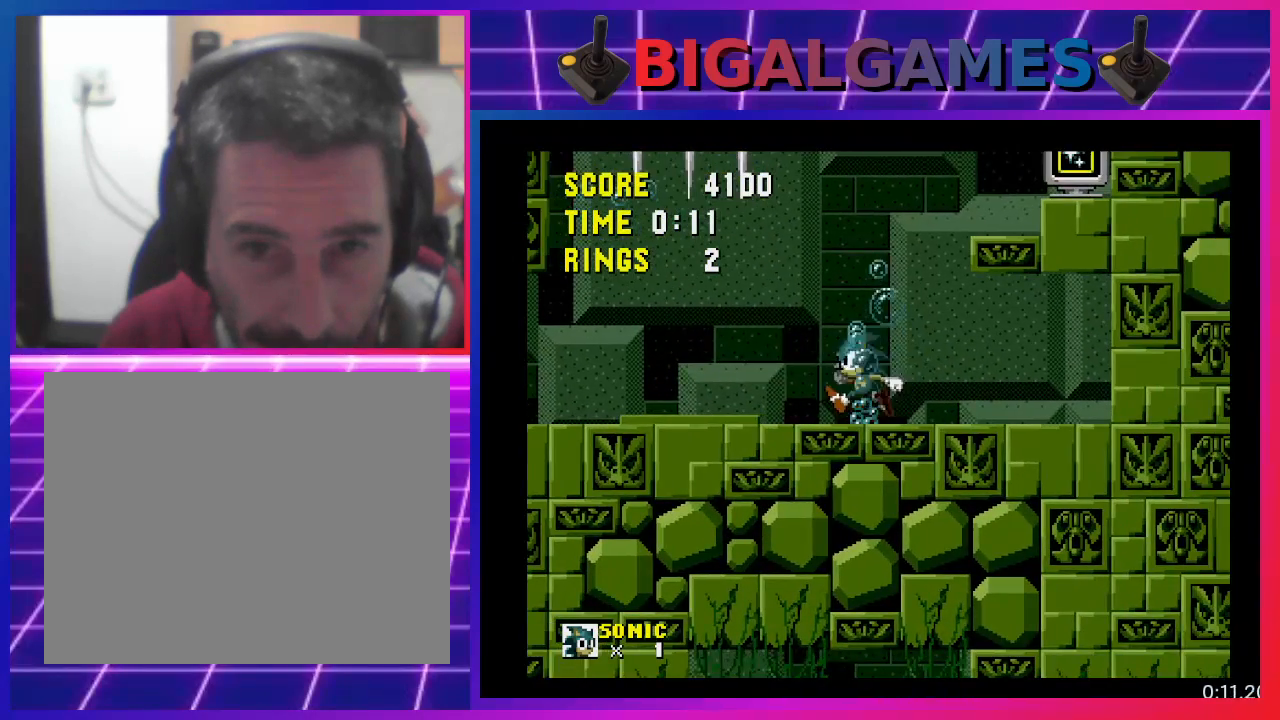
Gameplay with a controller (PlayStation layout); each line is a JSON object with the inputs held at the frame after it. "events" lists button and stick changes between this image and that frame as [ms after this image, input, new state], when the widget could be followed in between. Not read: R3 left_stick right_stick.
{"buttons": ["CROSS", "DPAD_RIGHT"], "events": [[100, "DPAD_RIGHT", "down"], [300, "CROSS", "down"]]}
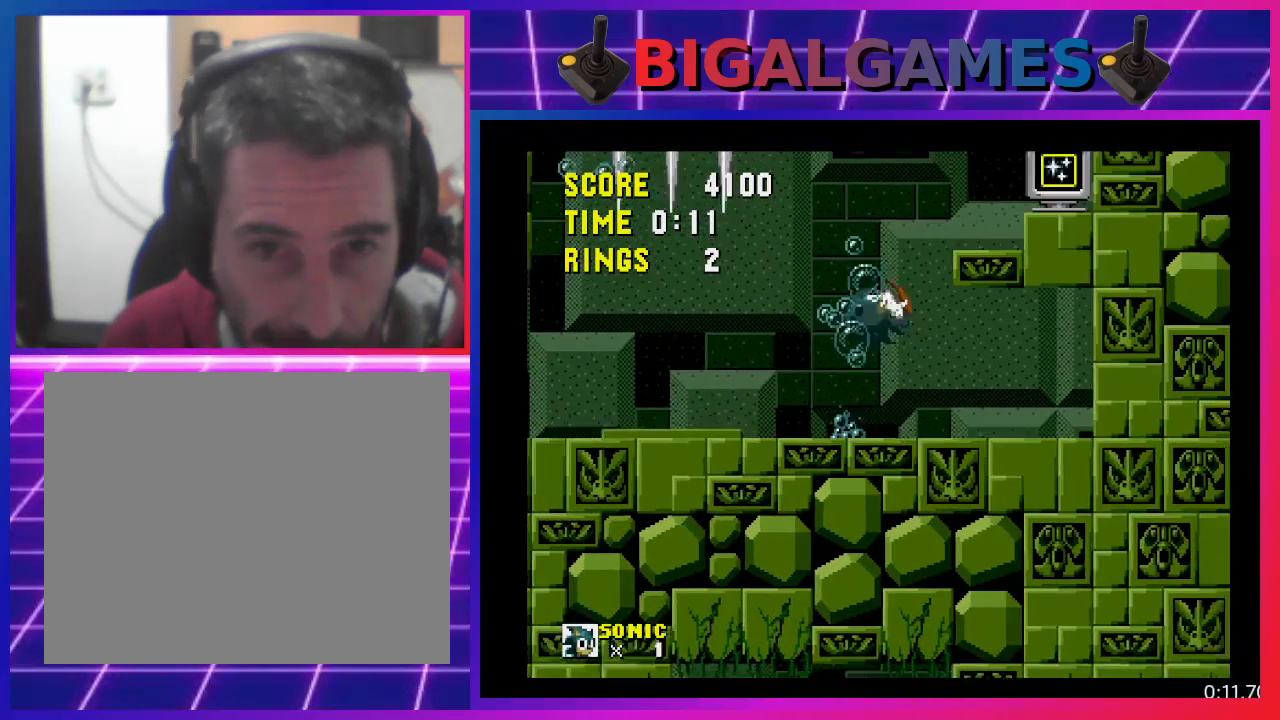
{"buttons": ["CROSS", "DPAD_RIGHT"], "events": []}
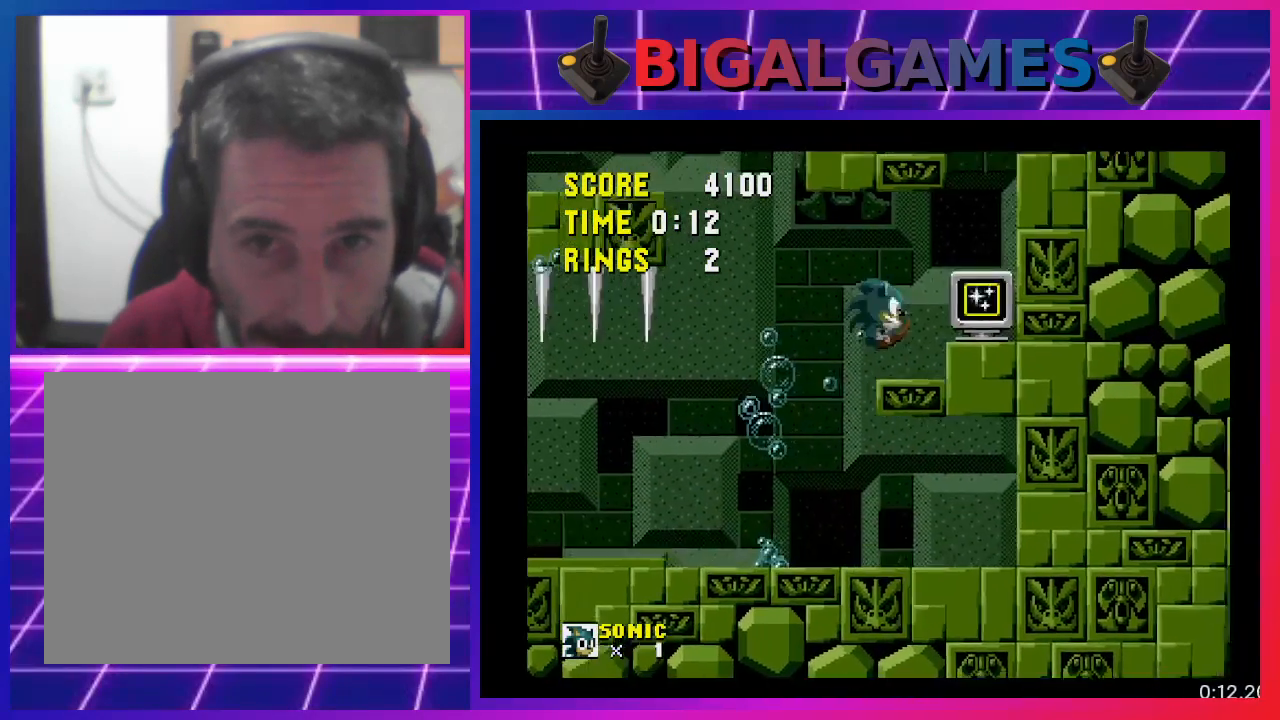
{"buttons": ["DPAD_LEFT"], "events": [[333, "CROSS", "up"], [333, "DPAD_RIGHT", "up"], [433, "DPAD_LEFT", "down"]]}
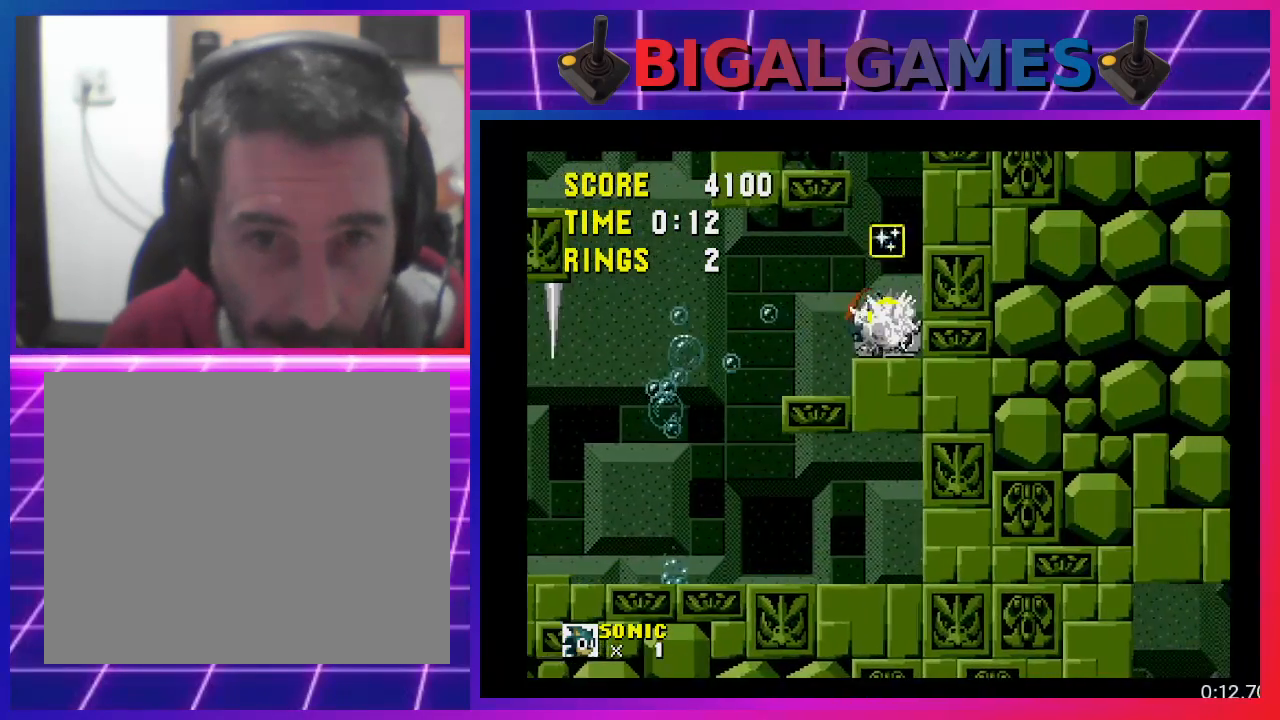
{"buttons": ["DPAD_LEFT"], "events": []}
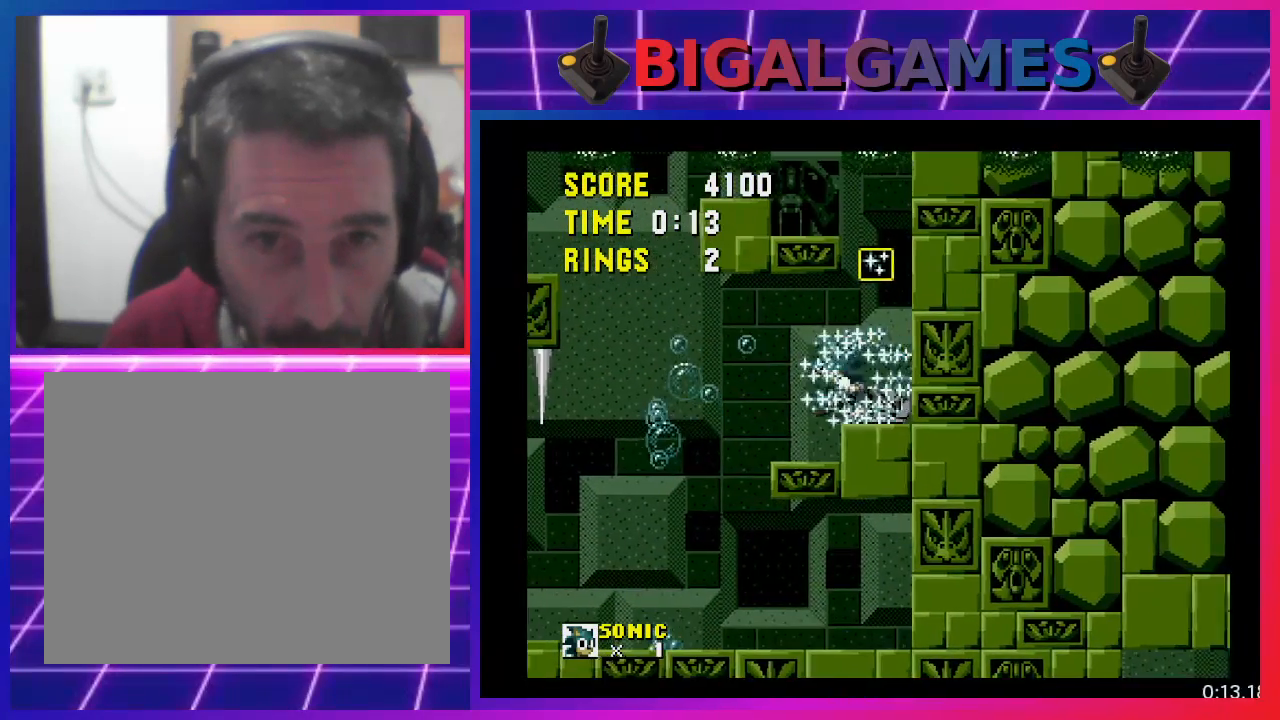
{"buttons": [], "events": [[433, "DPAD_LEFT", "up"]]}
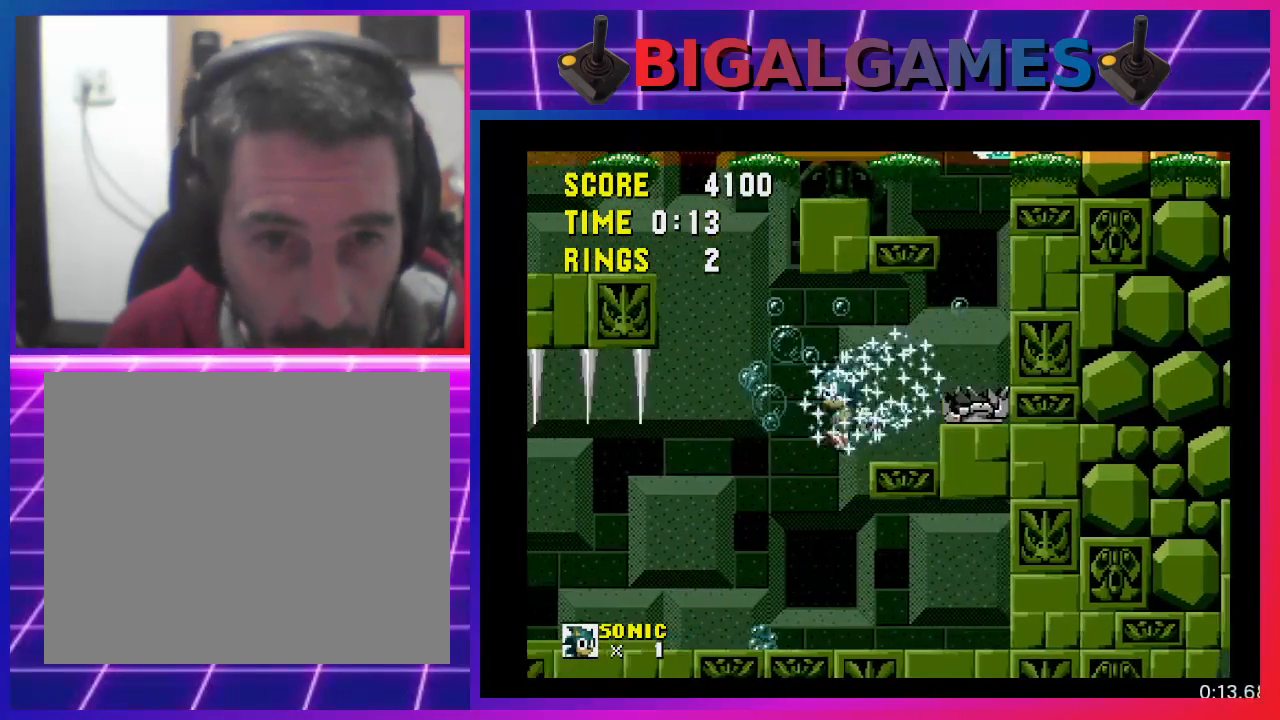
{"buttons": ["DPAD_LEFT"], "events": [[67, "DPAD_LEFT", "down"]]}
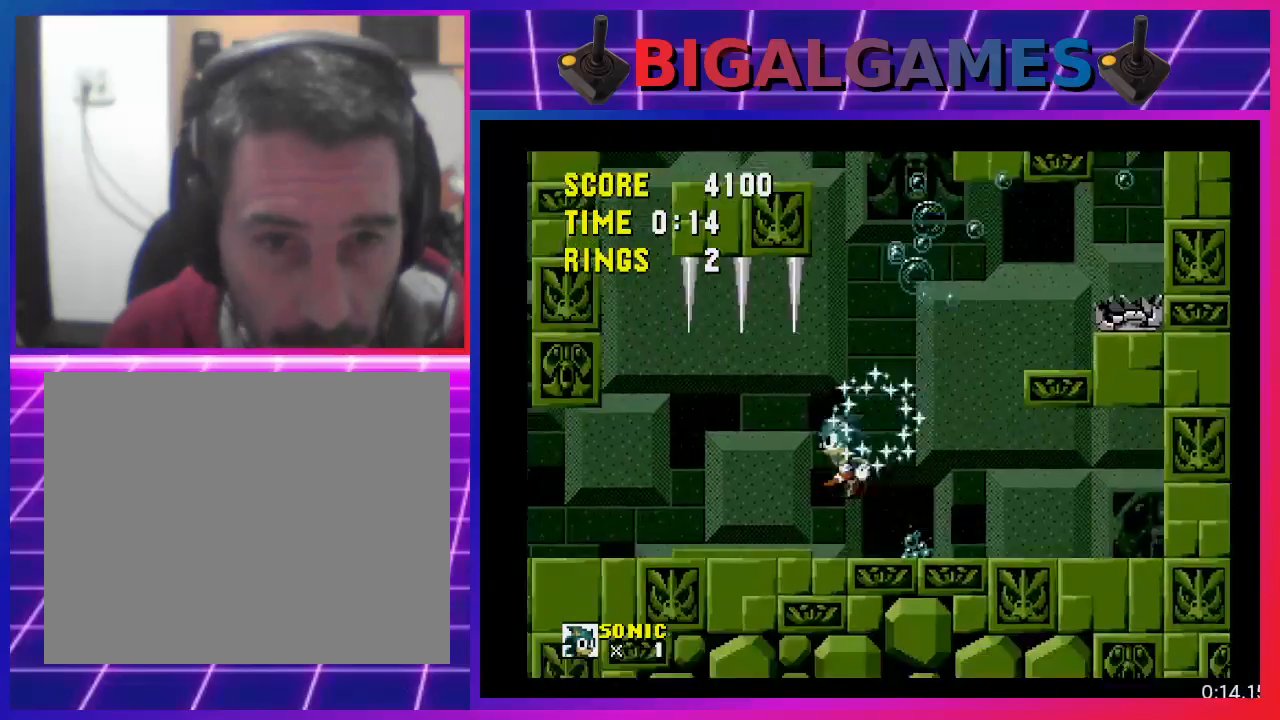
{"buttons": ["DPAD_LEFT"], "events": []}
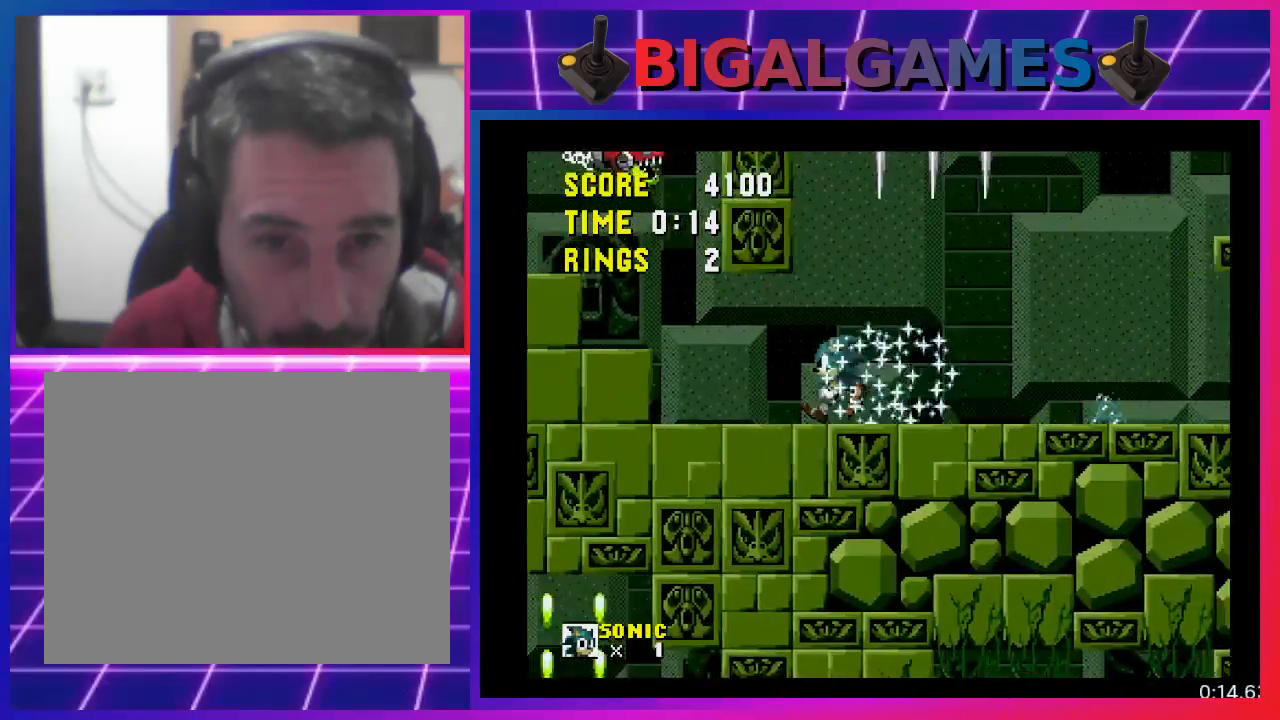
{"buttons": ["CROSS", "DPAD_LEFT"], "events": [[233, "CROSS", "down"]]}
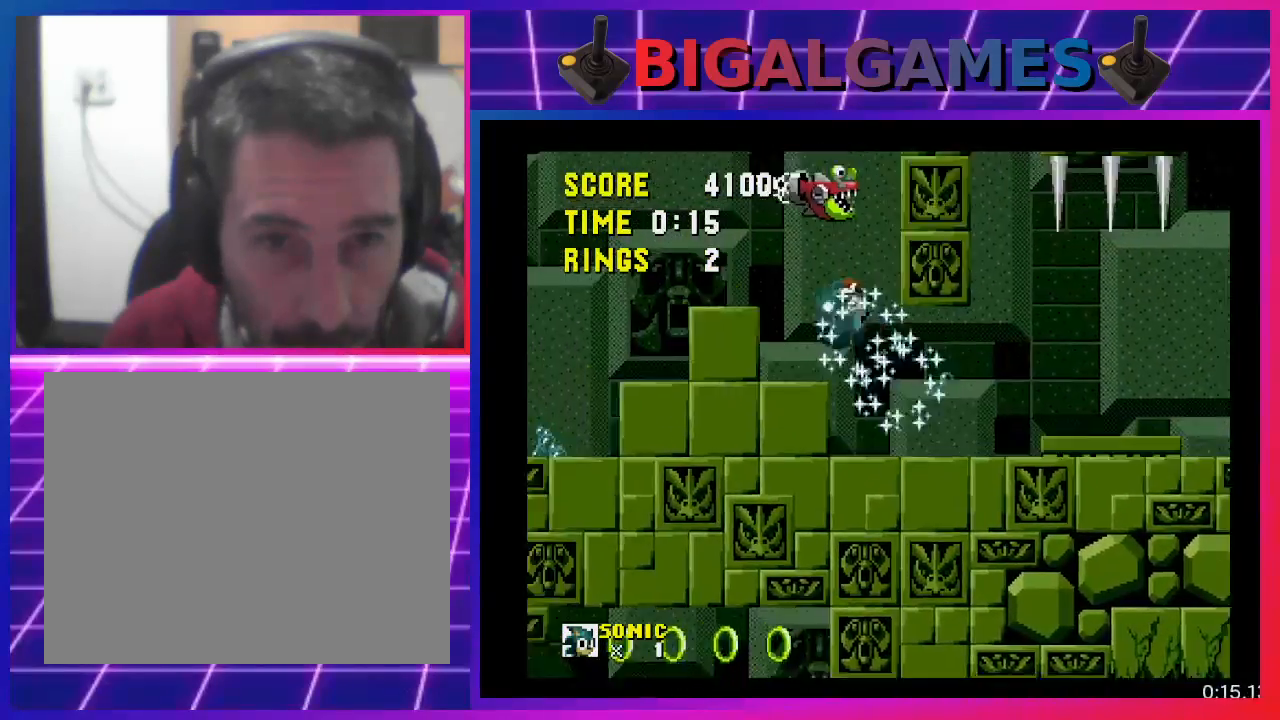
{"buttons": ["DPAD_LEFT"], "events": [[367, "CROSS", "up"]]}
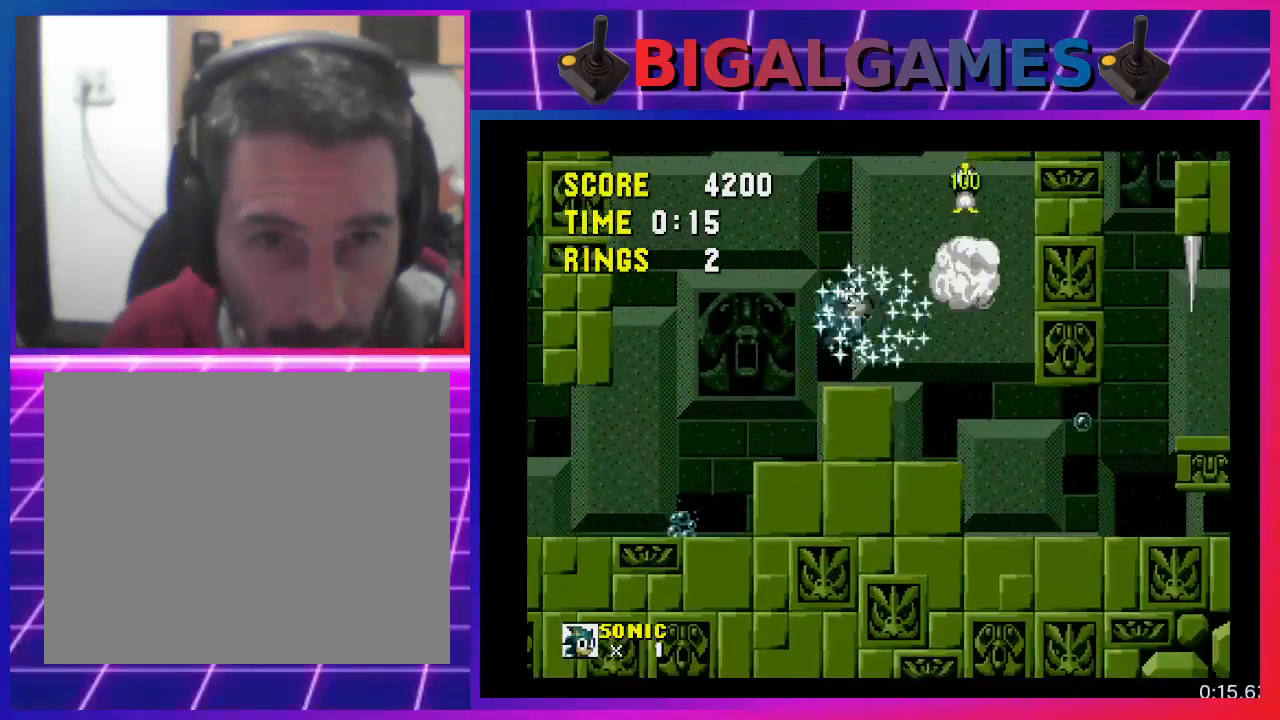
{"buttons": ["DPAD_LEFT"], "events": []}
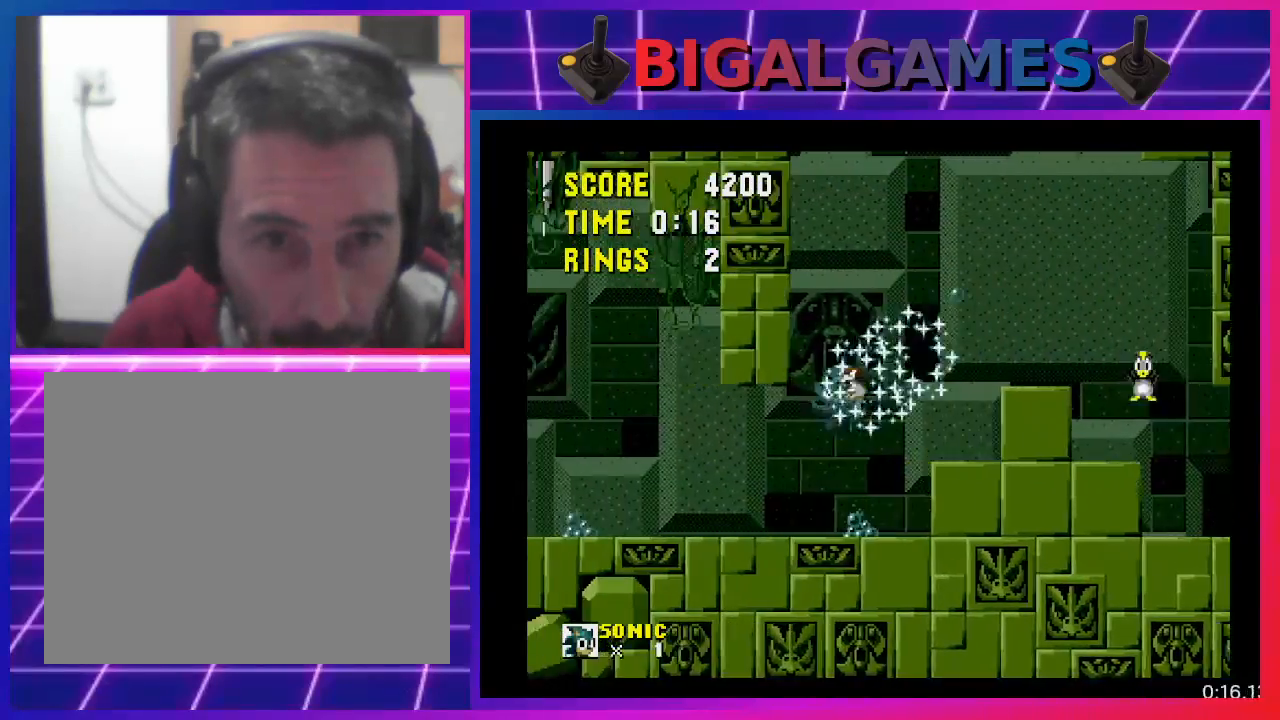
{"buttons": ["DPAD_LEFT"], "events": []}
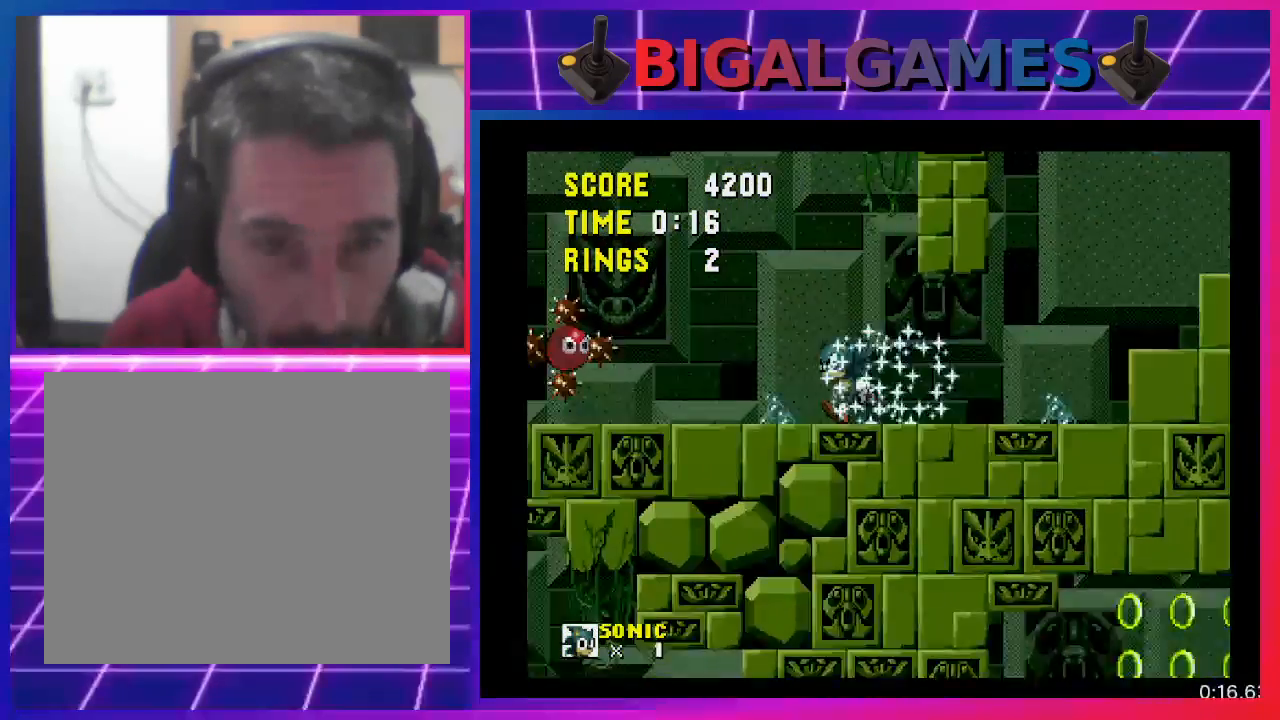
{"buttons": ["CROSS", "DPAD_LEFT"], "events": [[400, "CROSS", "down"]]}
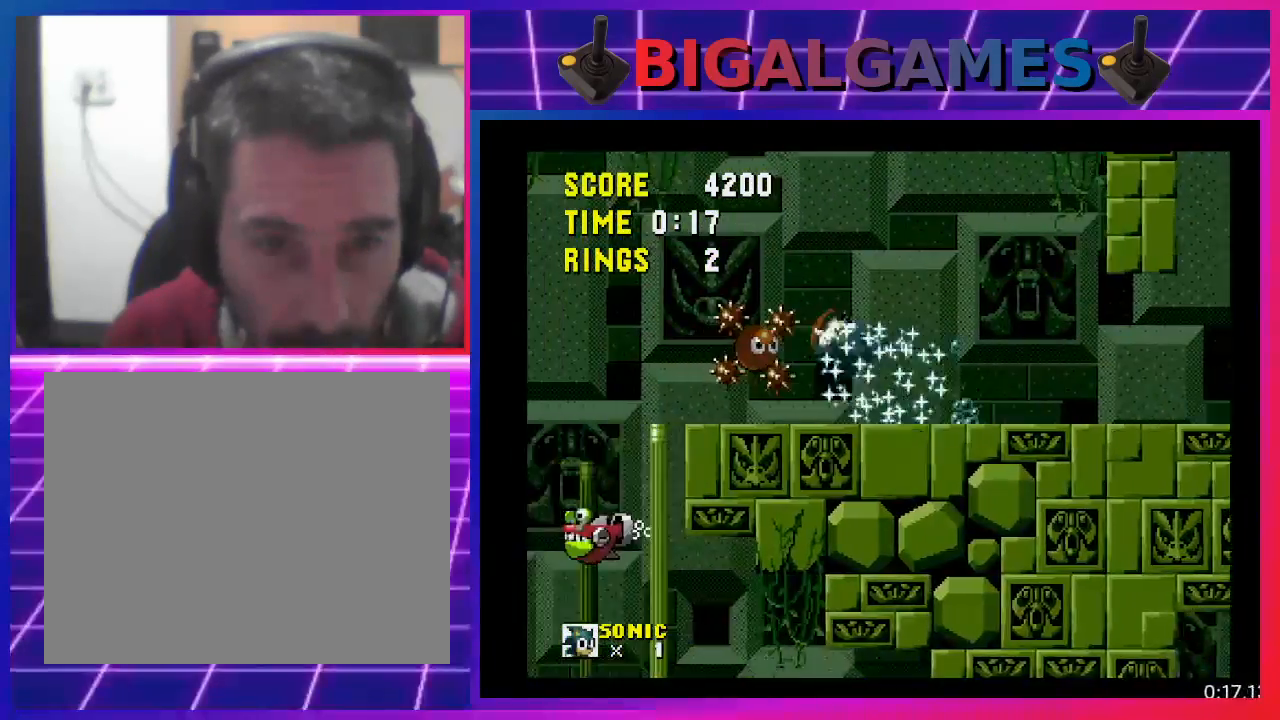
{"buttons": [], "events": [[33, "CROSS", "up"], [233, "DPAD_LEFT", "up"]]}
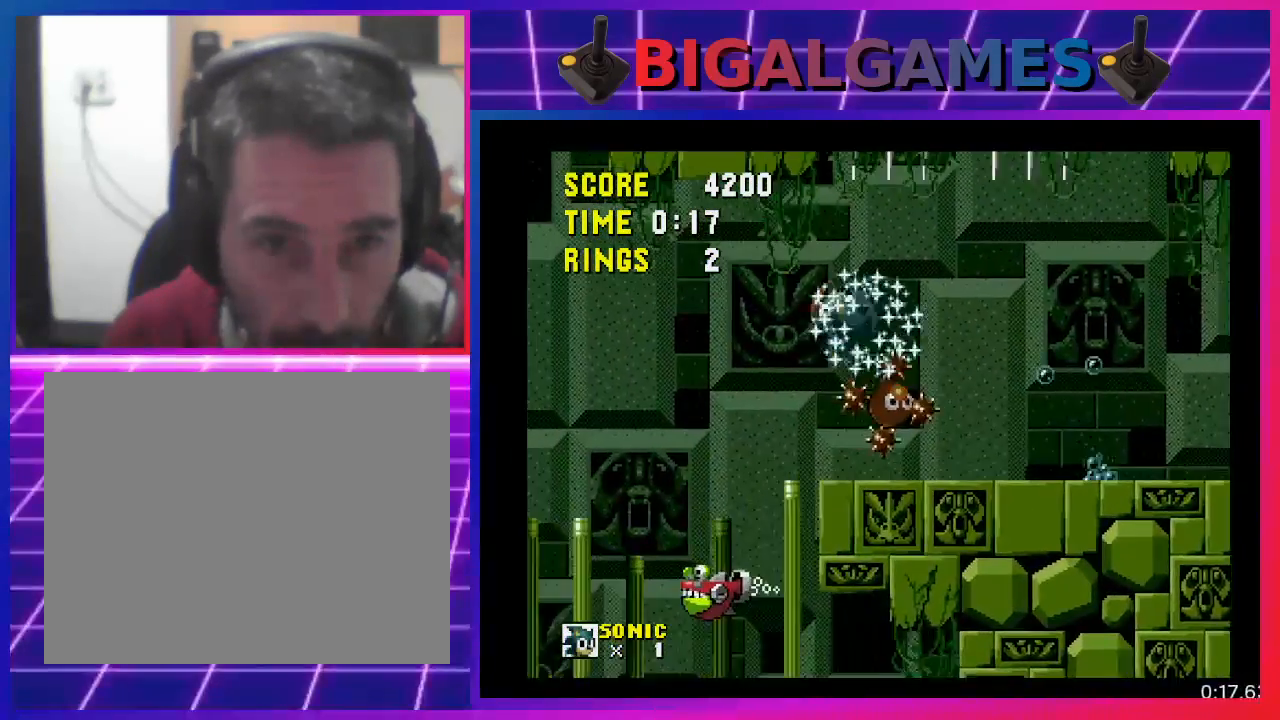
{"buttons": ["DPAD_LEFT"], "events": [[333, "DPAD_LEFT", "down"]]}
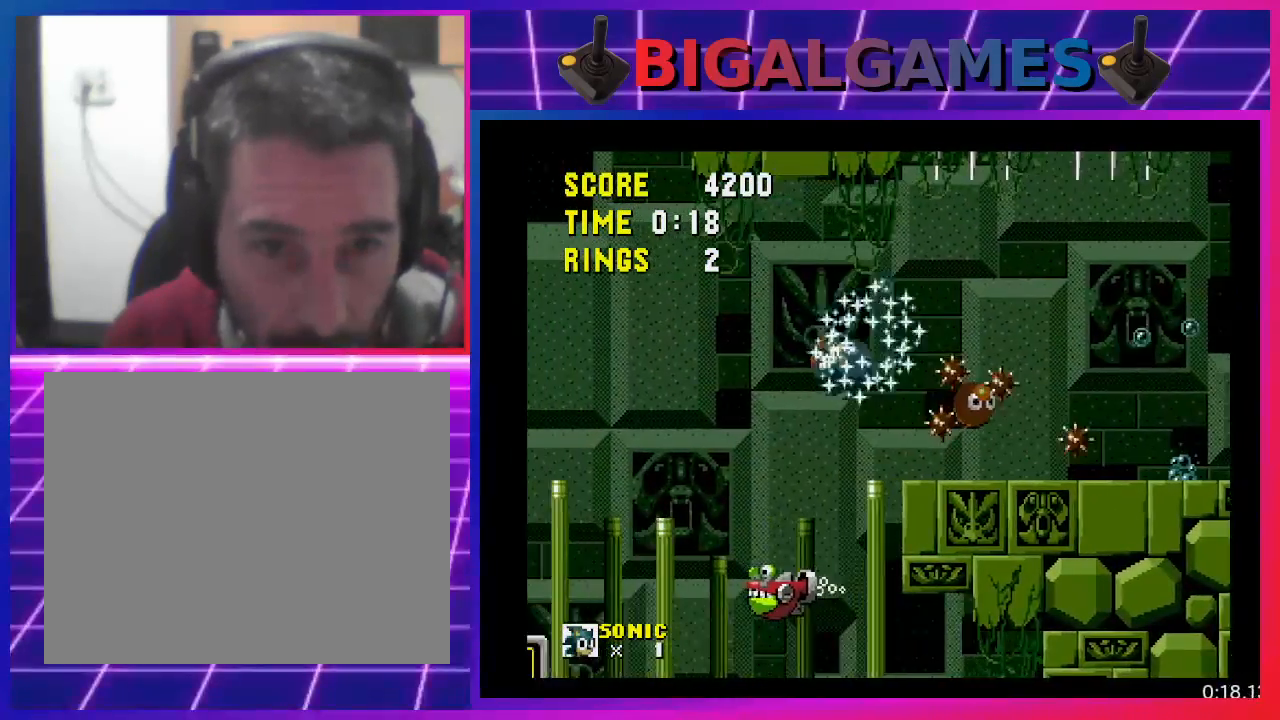
{"buttons": ["DPAD_LEFT"], "events": []}
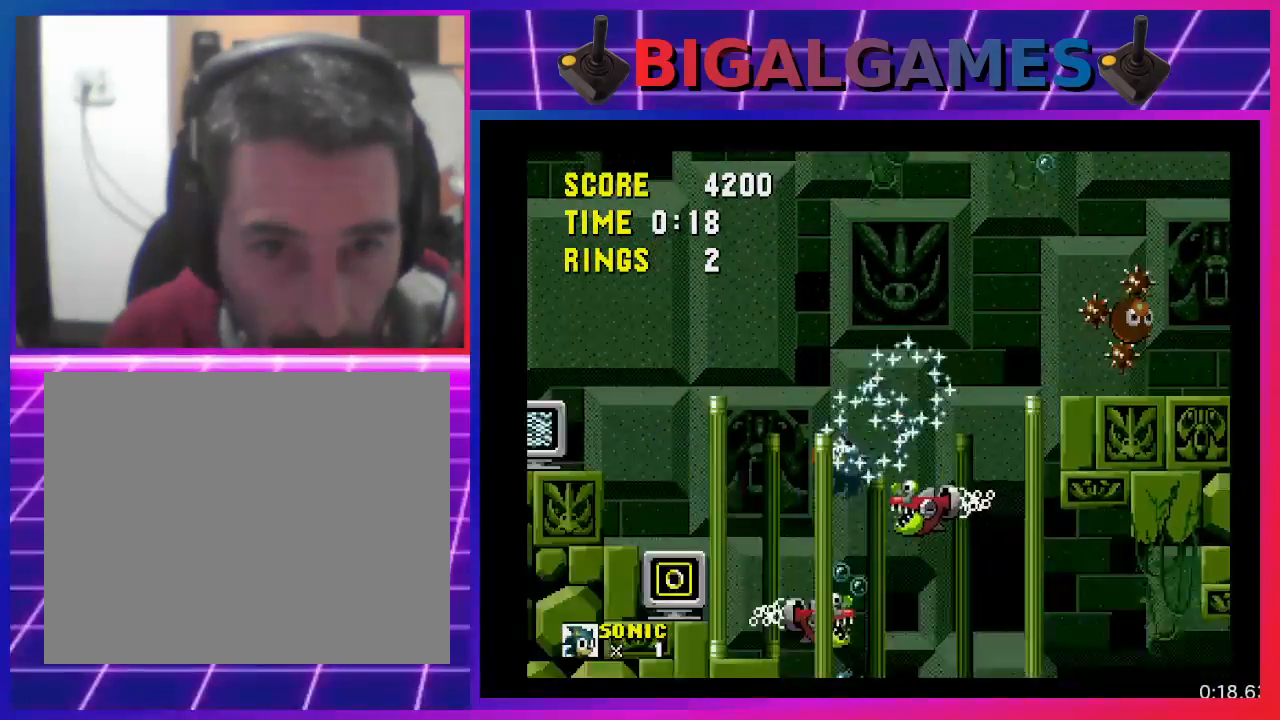
{"buttons": ["DPAD_LEFT"], "events": [[333, "CROSS", "down"], [500, "CROSS", "up"]]}
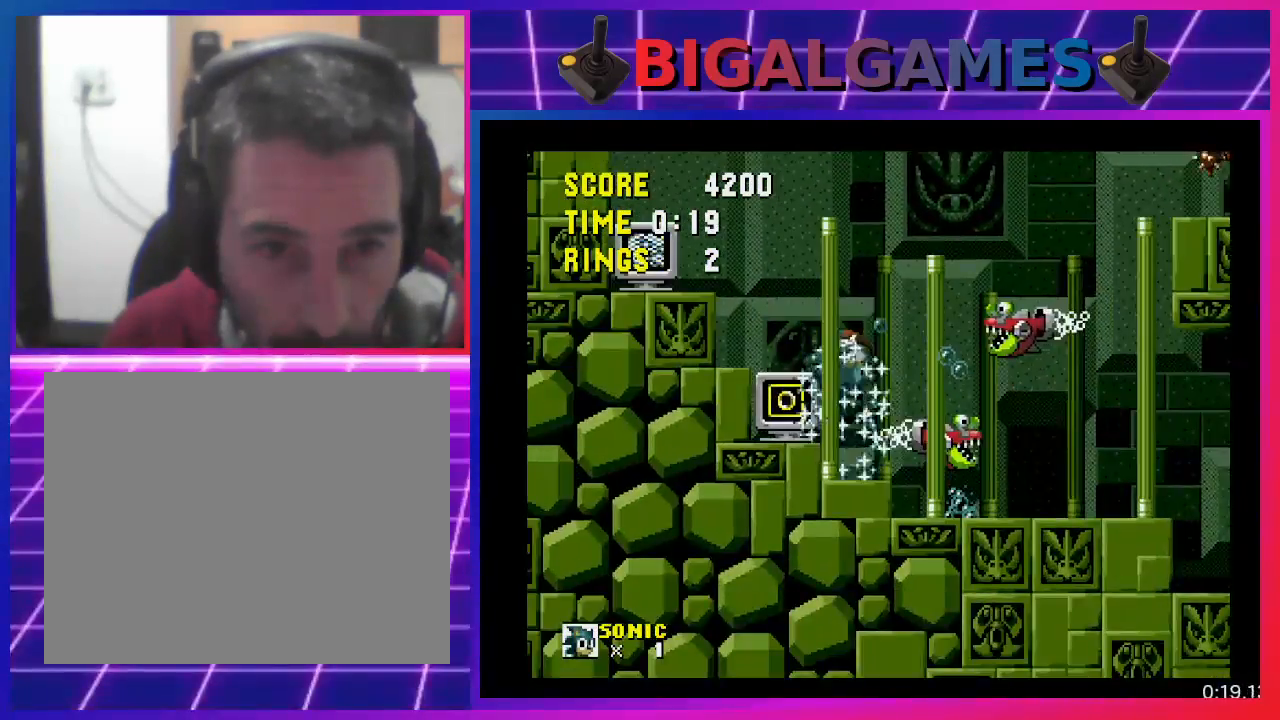
{"buttons": [], "events": [[267, "DPAD_LEFT", "up"]]}
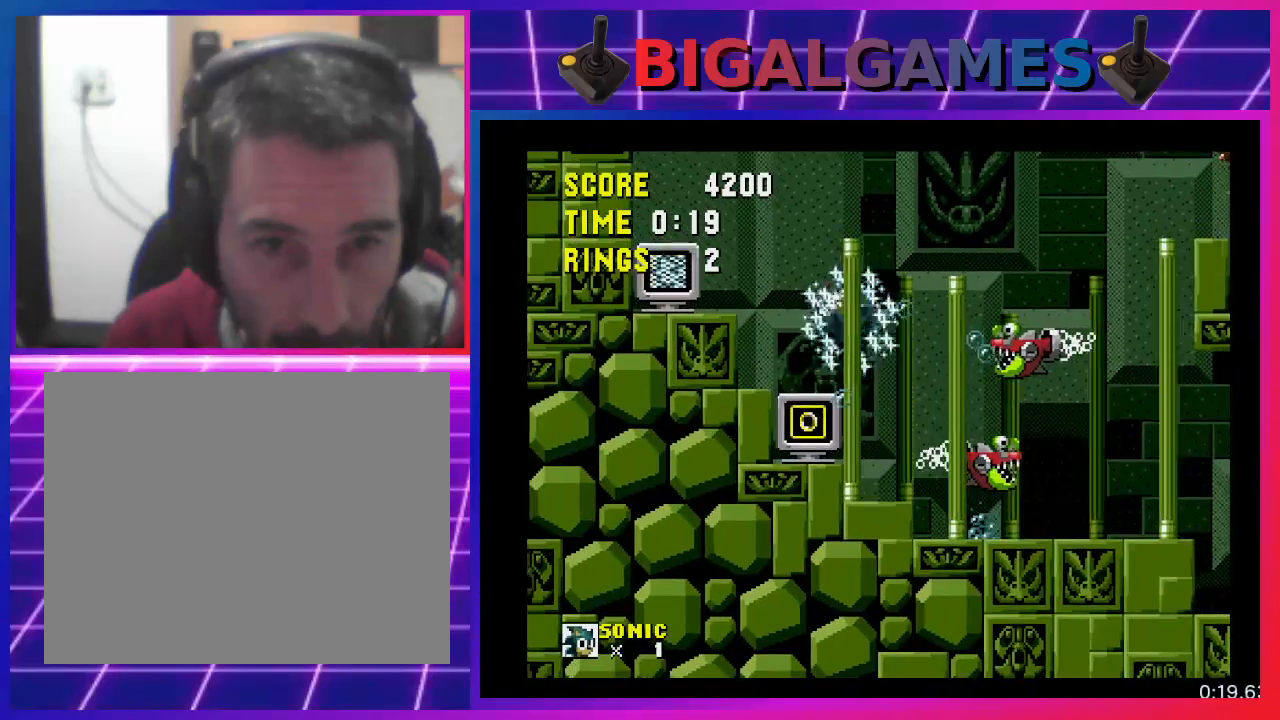
{"buttons": ["DPAD_RIGHT"], "events": [[467, "DPAD_RIGHT", "down"]]}
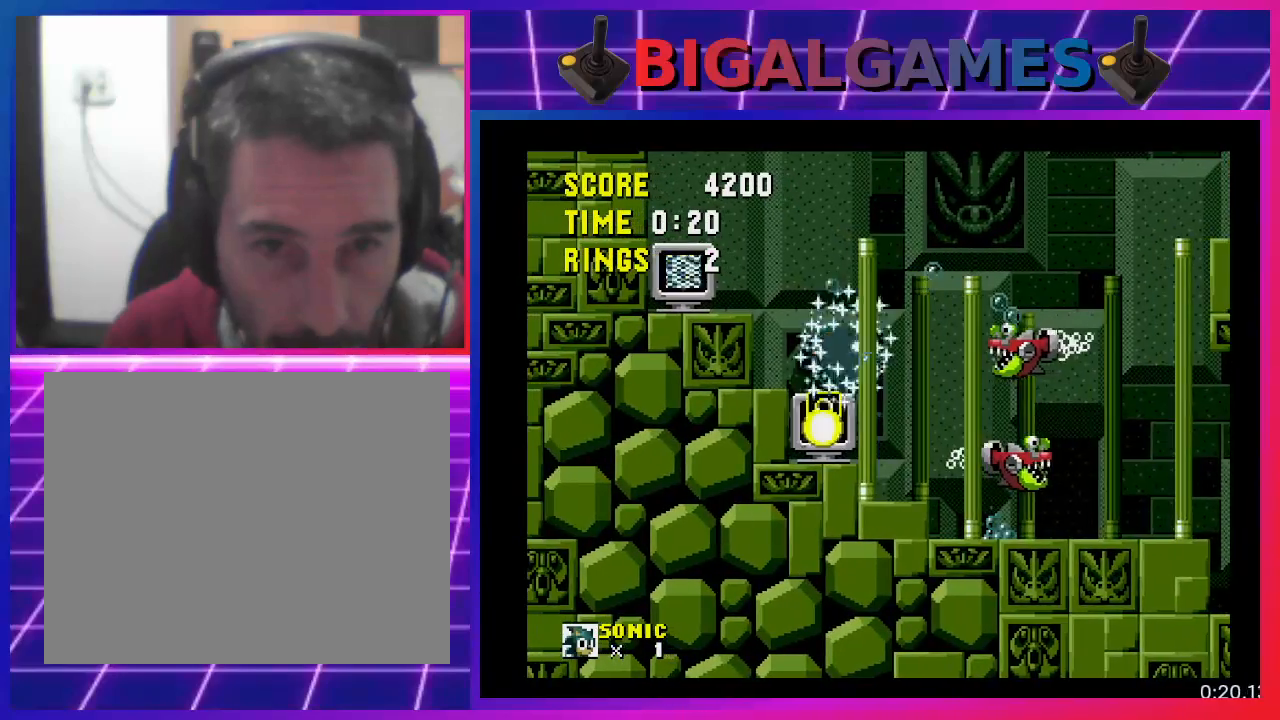
{"buttons": ["DPAD_RIGHT"], "events": []}
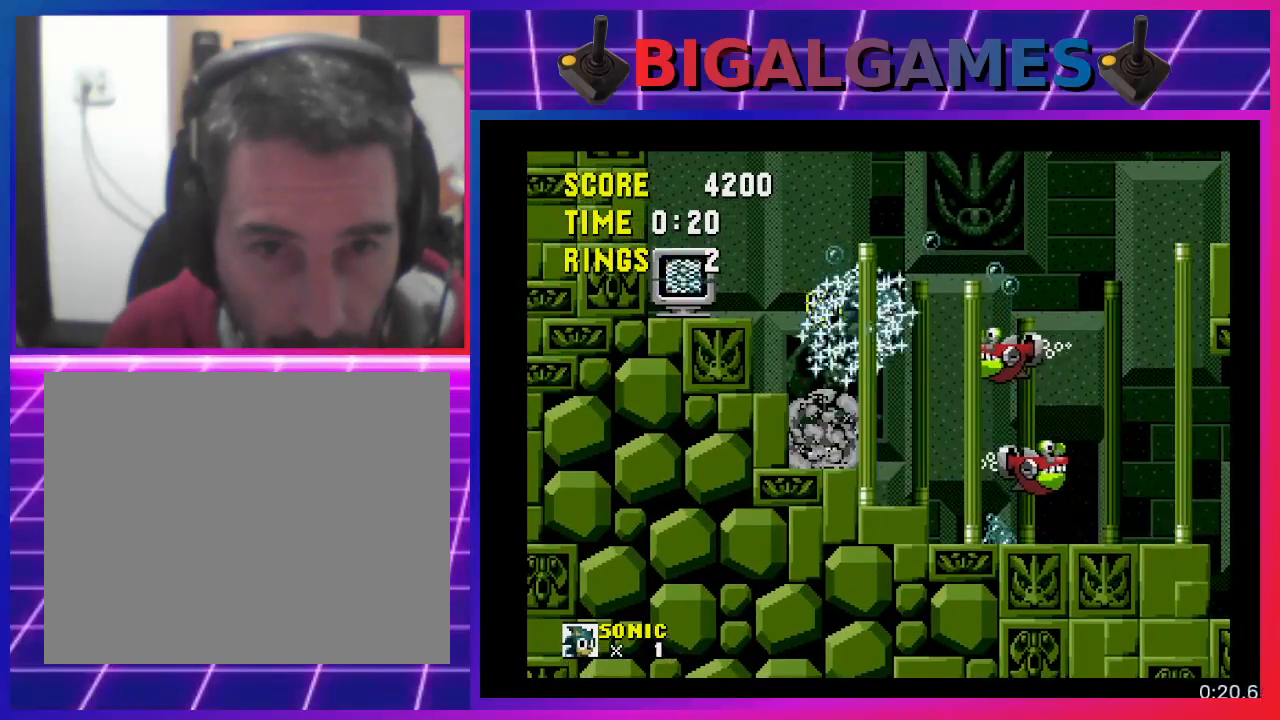
{"buttons": ["DPAD_RIGHT"], "events": []}
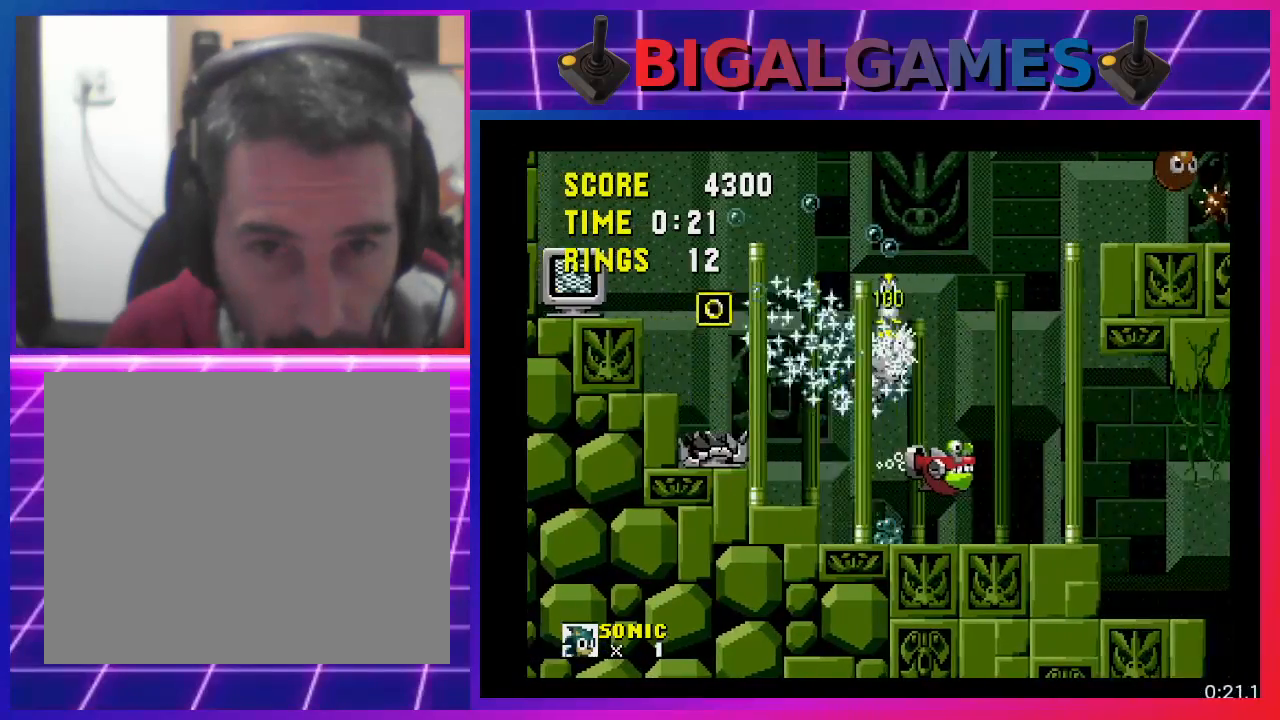
{"buttons": ["DPAD_RIGHT"], "events": []}
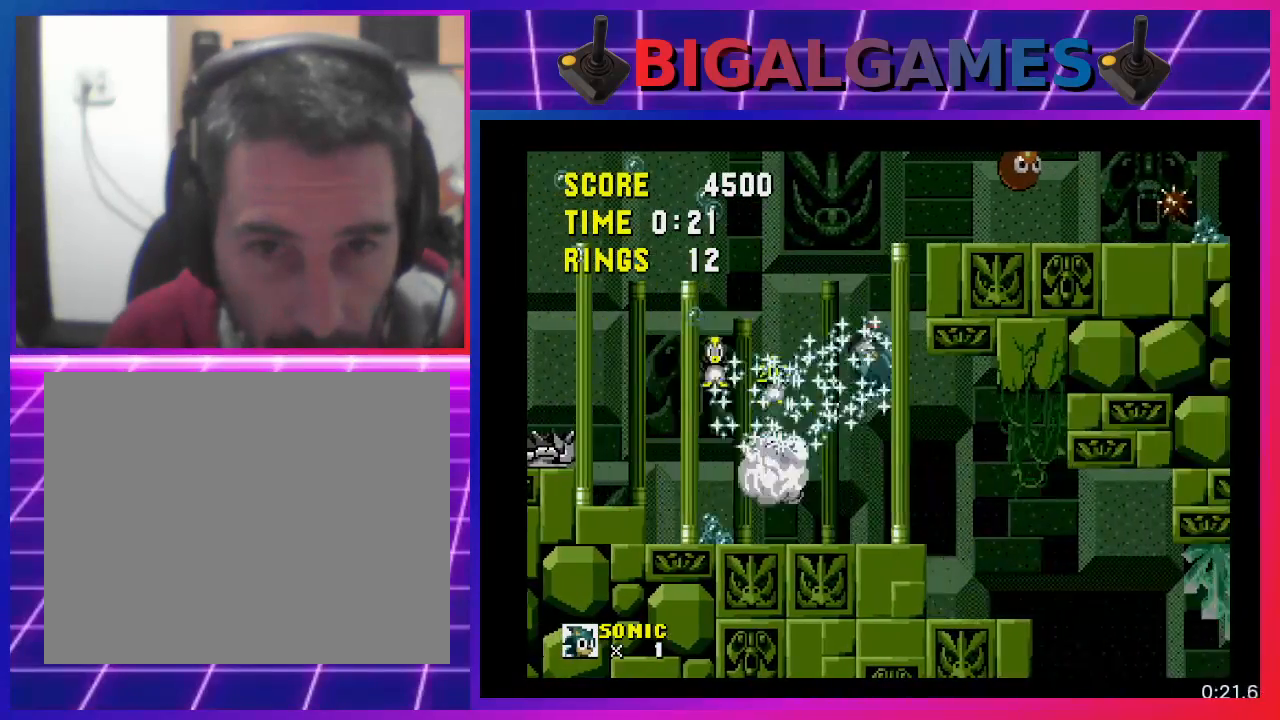
{"buttons": ["DPAD_RIGHT"], "events": []}
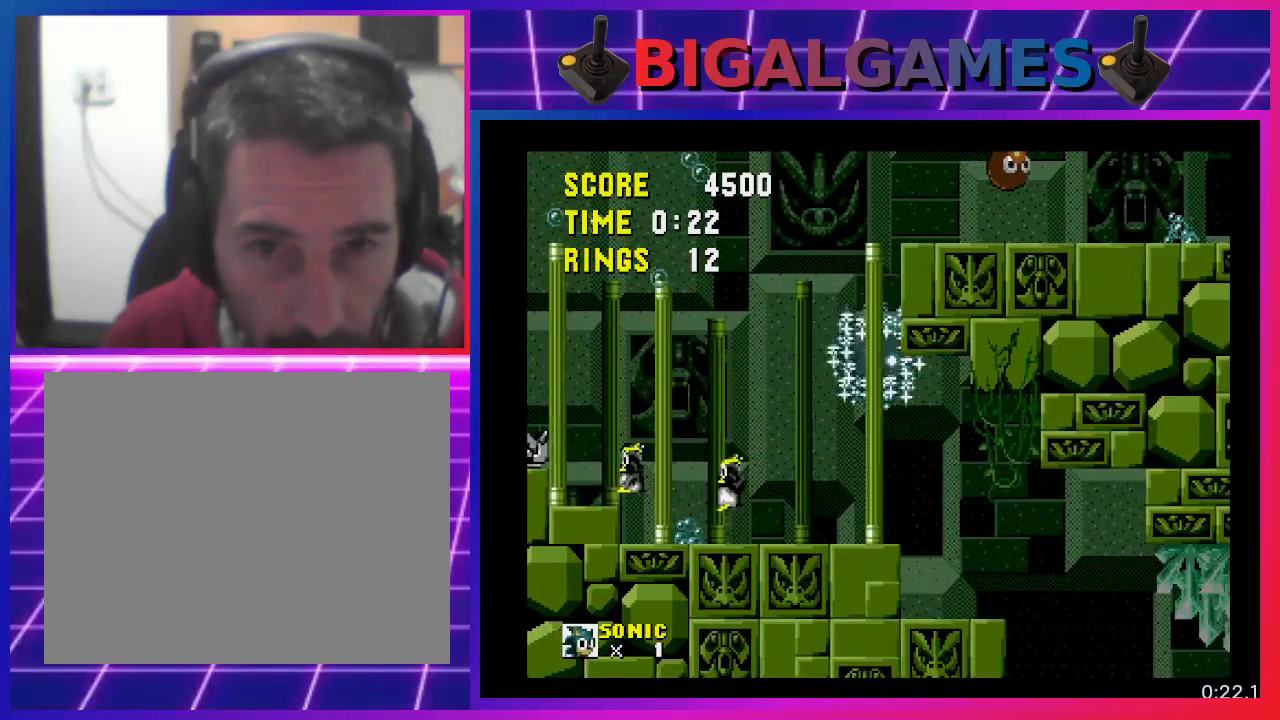
{"buttons": ["DPAD_RIGHT"], "events": []}
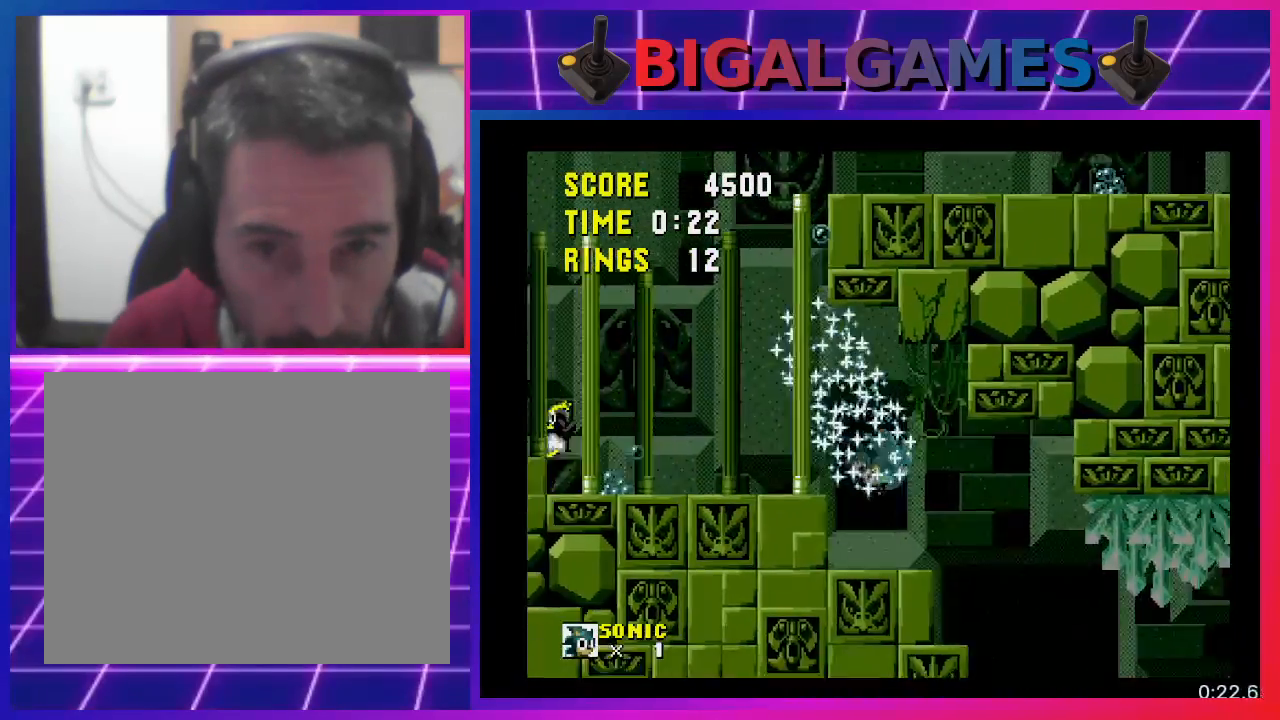
{"buttons": ["DPAD_RIGHT"], "events": []}
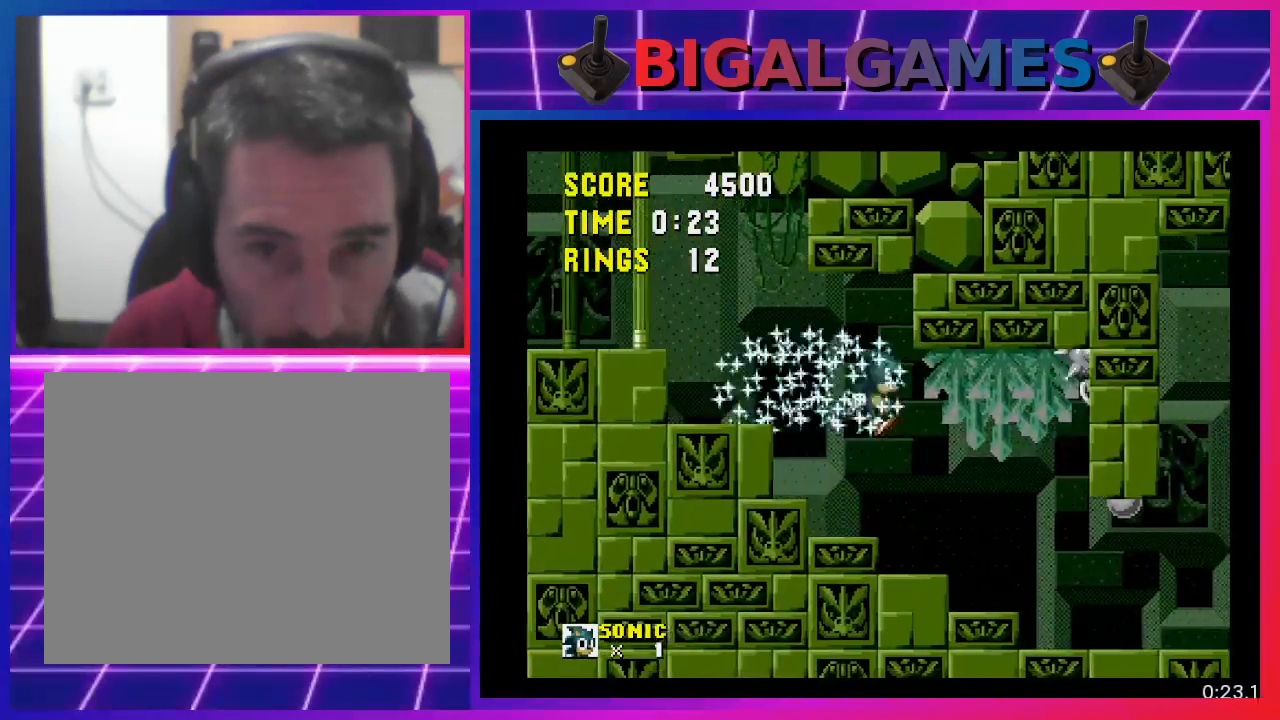
{"buttons": ["DPAD_RIGHT"], "events": []}
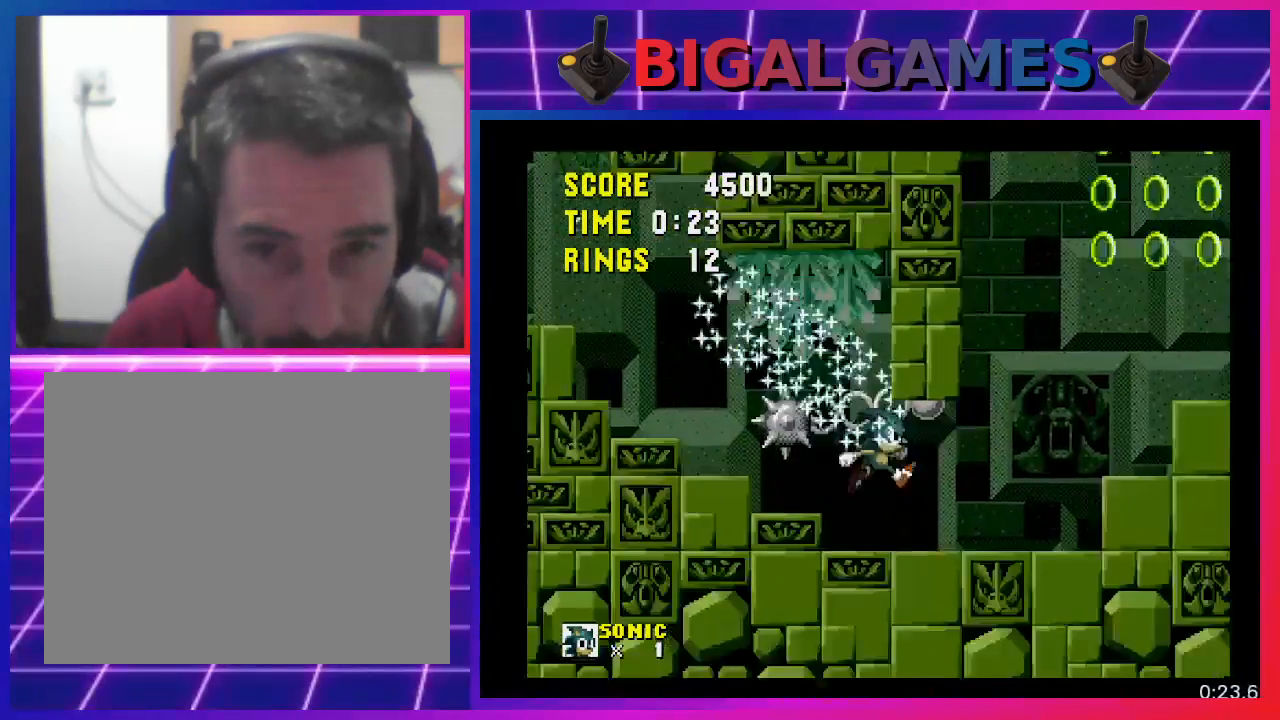
{"buttons": ["CROSS", "DPAD_RIGHT"], "events": [[400, "CROSS", "down"]]}
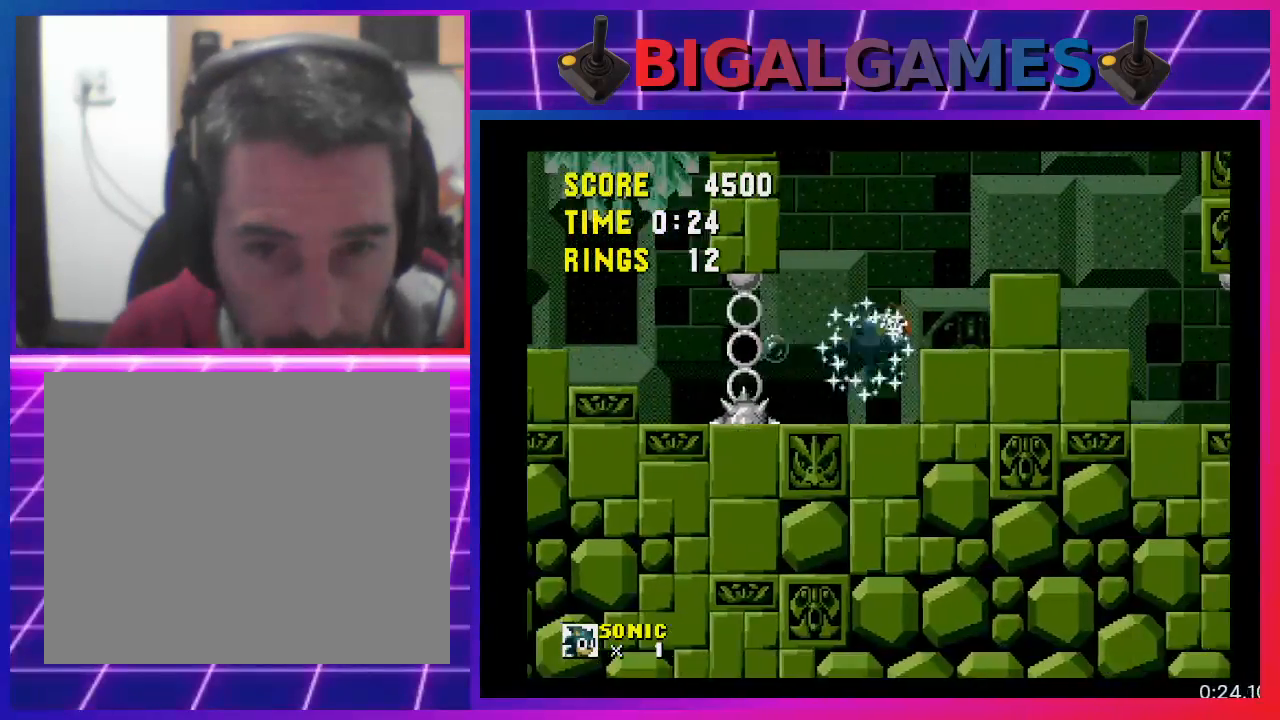
{"buttons": ["DPAD_RIGHT"], "events": [[433, "CROSS", "up"]]}
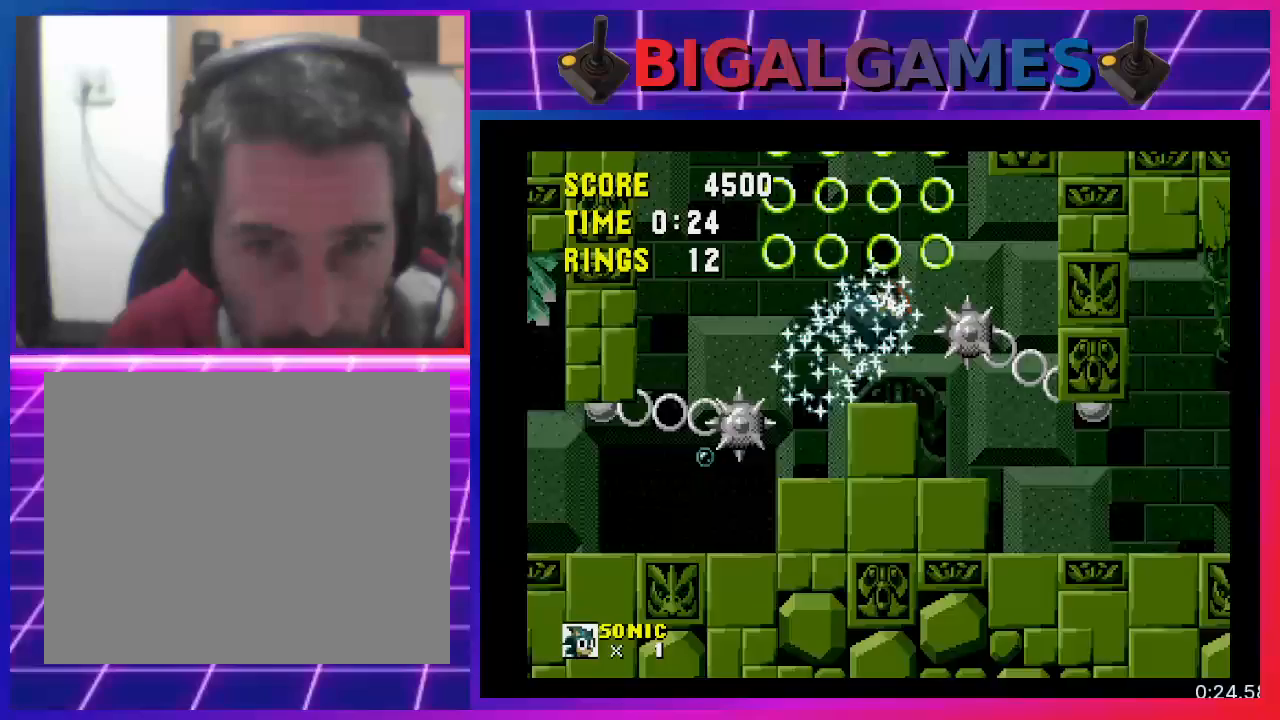
{"buttons": ["DPAD_RIGHT"], "events": []}
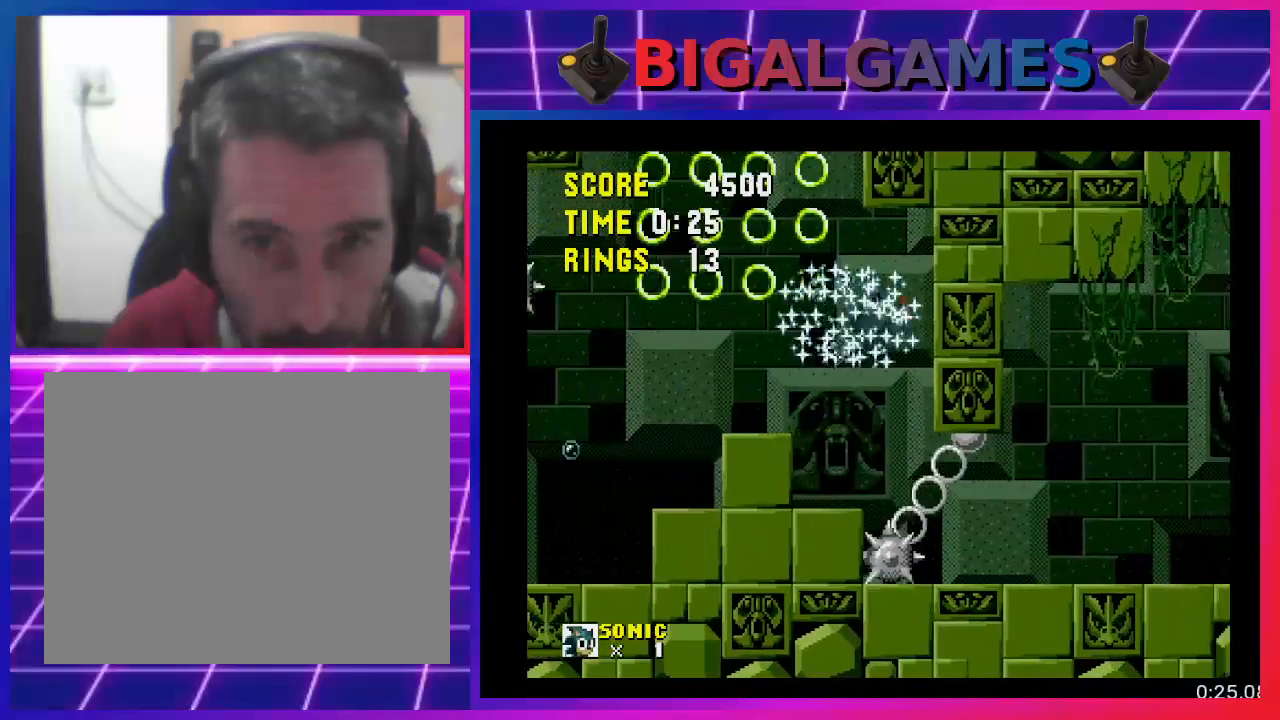
{"buttons": ["DPAD_RIGHT"], "events": []}